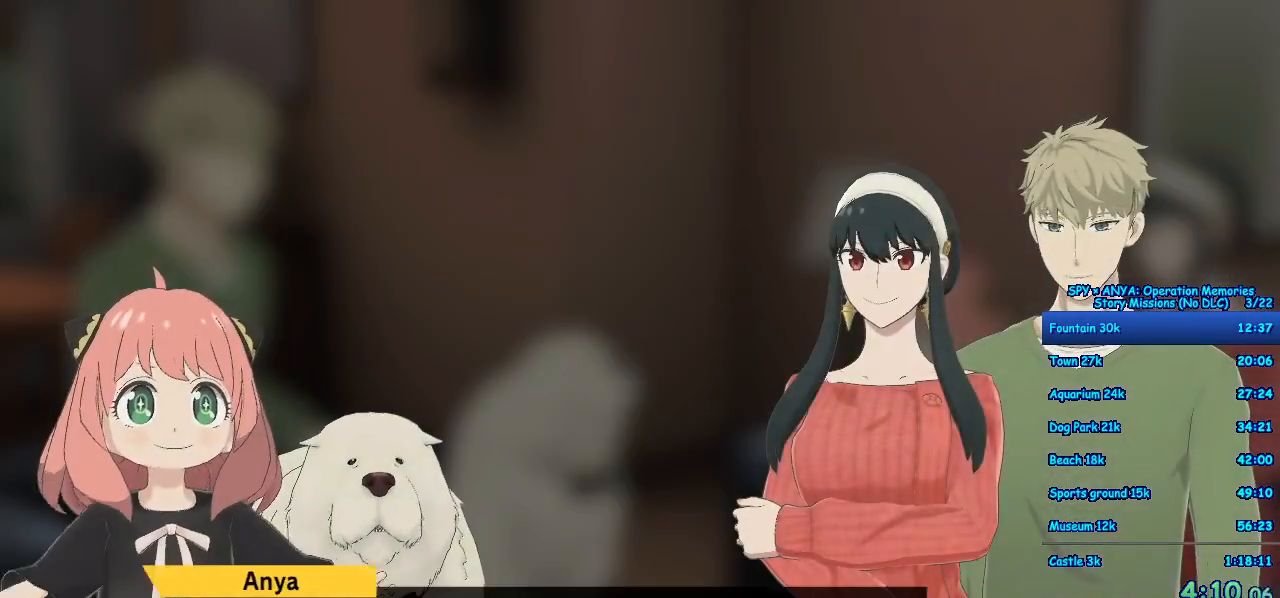
Gameplay with a controller (Xbox layout); each line is a JSON object with the inputs held at the frame after it. "button_events" lists button changes between this image and that frame as [ms after this image, input, new state], when the widget could be followed in between (sticks are given only as held states). Not read: DPAD_DOWN DPAD_LEFT DPAD_RIGHT DPAD_UP L2 L3 R2 R3 START.
{"buttons": ["R1"], "left_stick": "center", "right_stick": "center"}
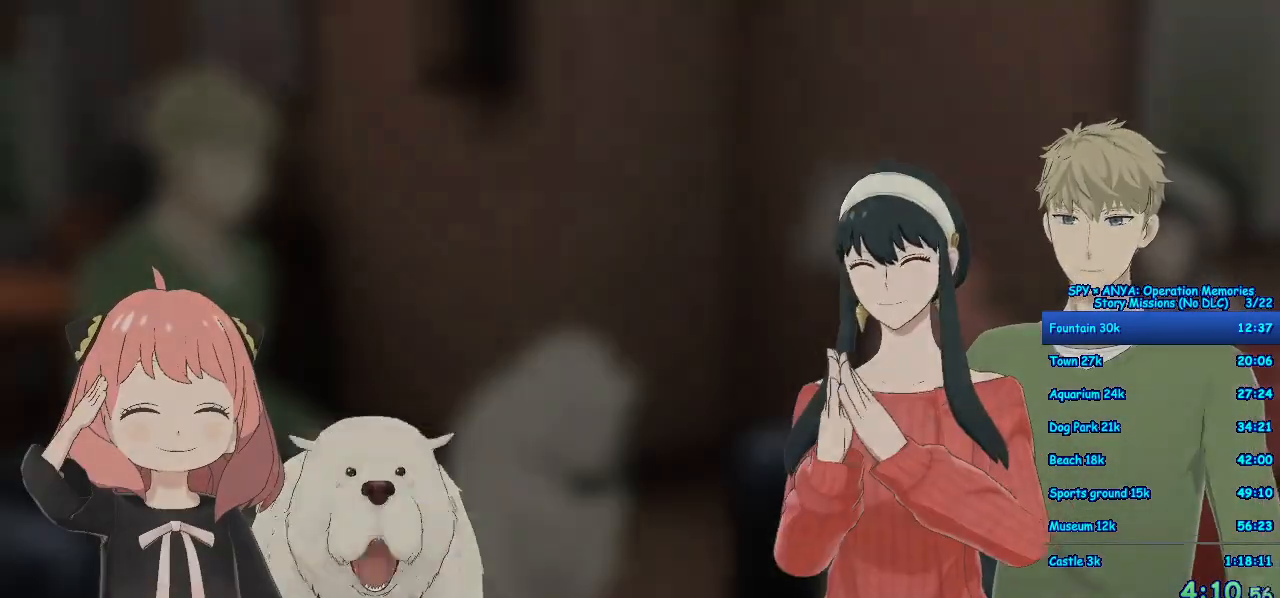
{"buttons": ["R1"], "left_stick": "center", "right_stick": "center", "button_events": []}
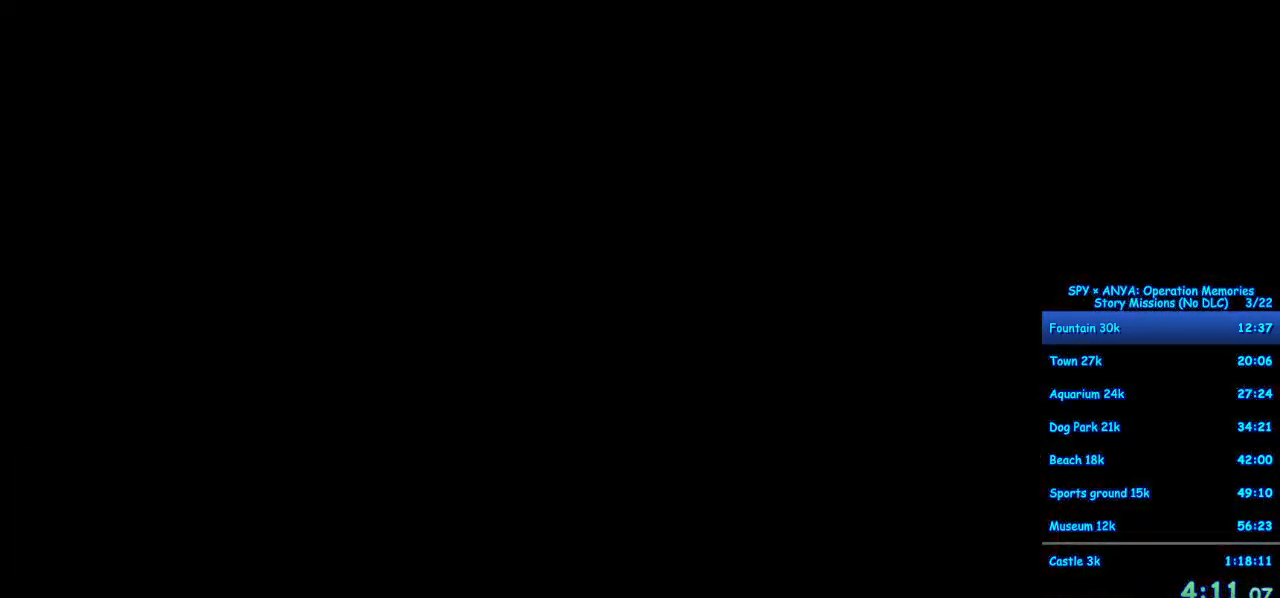
{"buttons": ["R1"], "left_stick": "center", "right_stick": "center", "button_events": []}
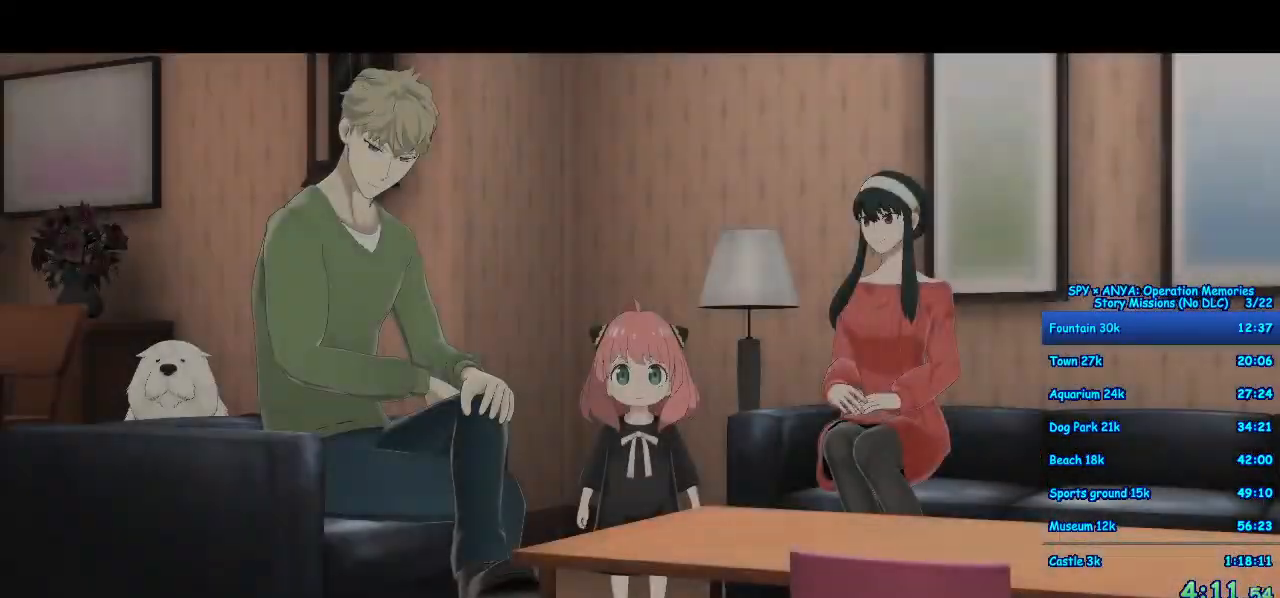
{"buttons": [], "left_stick": "center", "right_stick": "center", "button_events": [[483, "R1", "up"]]}
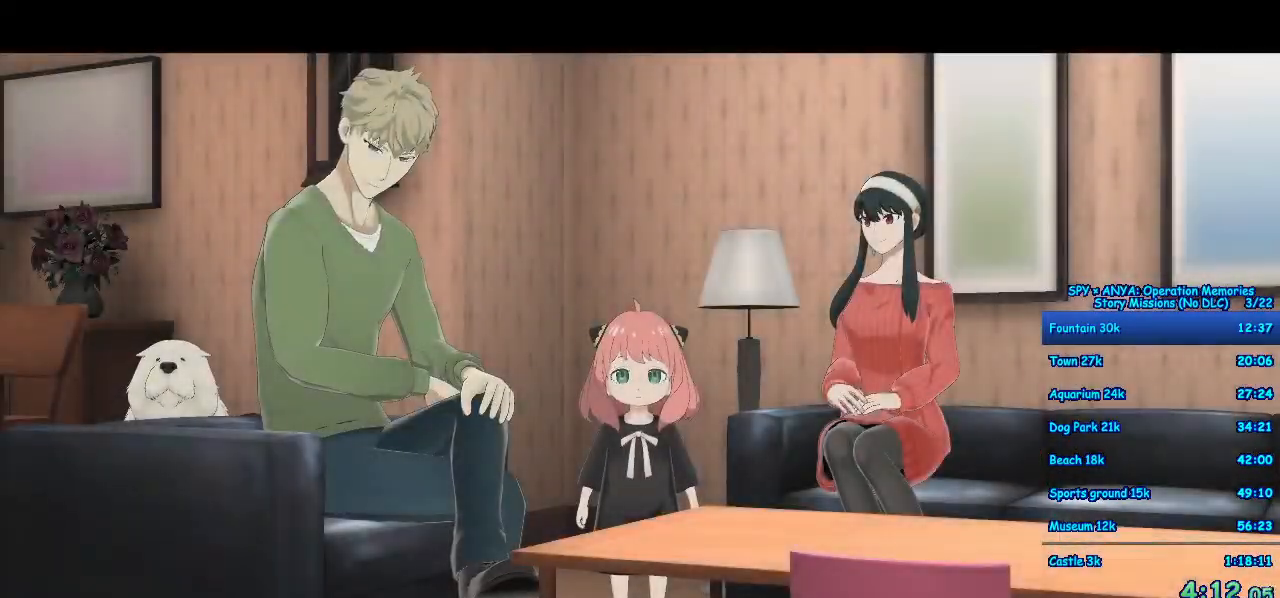
{"buttons": [], "left_stick": "center", "right_stick": "center", "button_events": []}
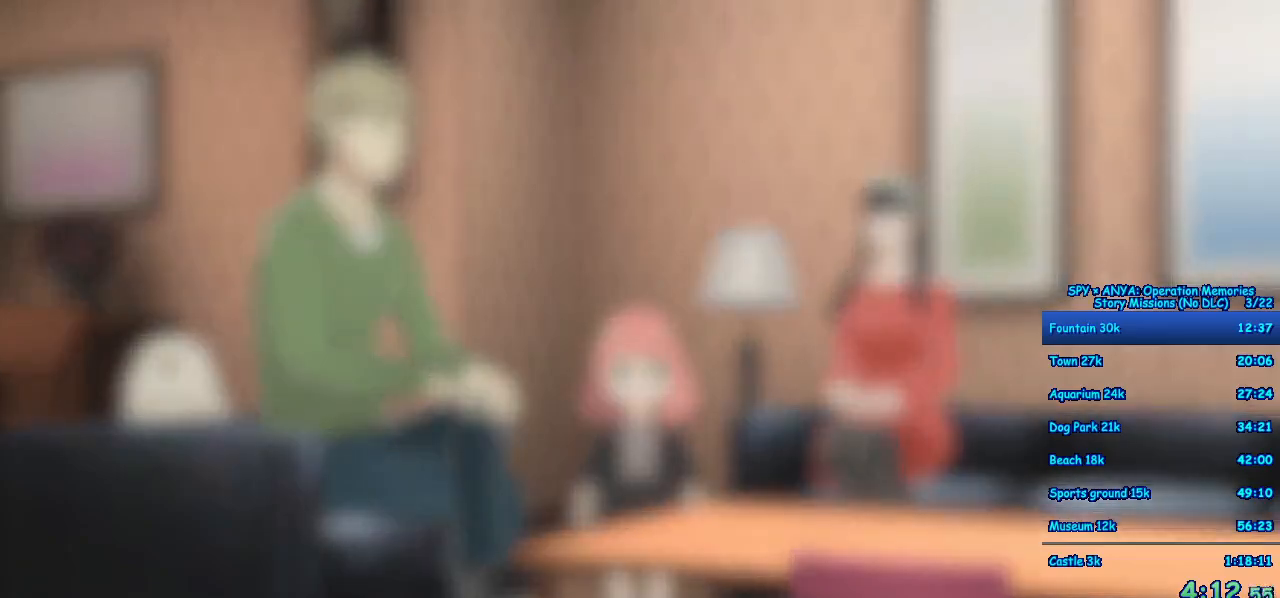
{"buttons": [], "left_stick": "center", "right_stick": "center", "button_events": [[67, "A", "down"], [133, "A", "up"], [233, "A", "down"], [317, "A", "up"], [400, "A", "down"], [467, "A", "up"]]}
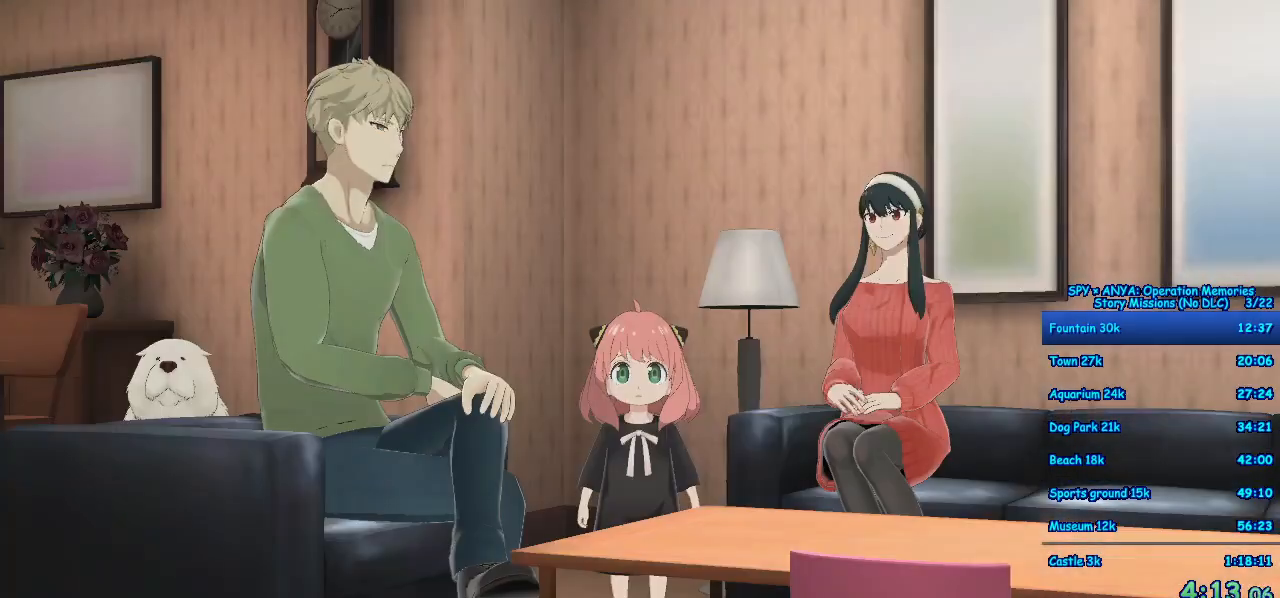
{"buttons": [], "left_stick": "center", "right_stick": "center", "button_events": []}
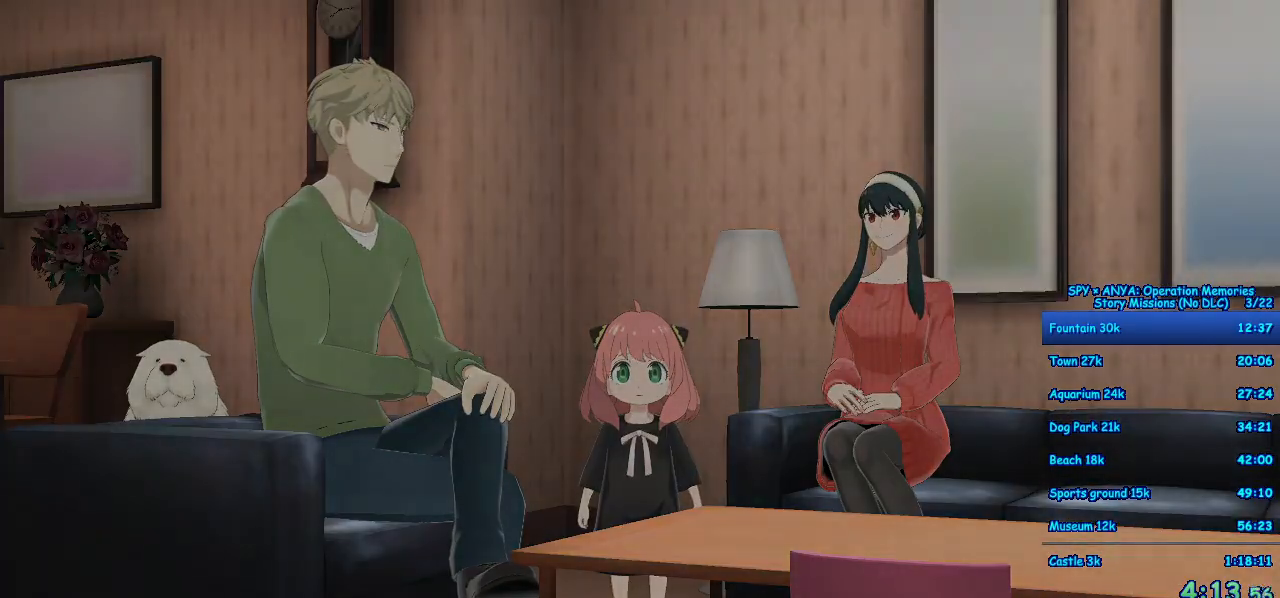
{"buttons": [], "left_stick": "center", "right_stick": "center", "button_events": []}
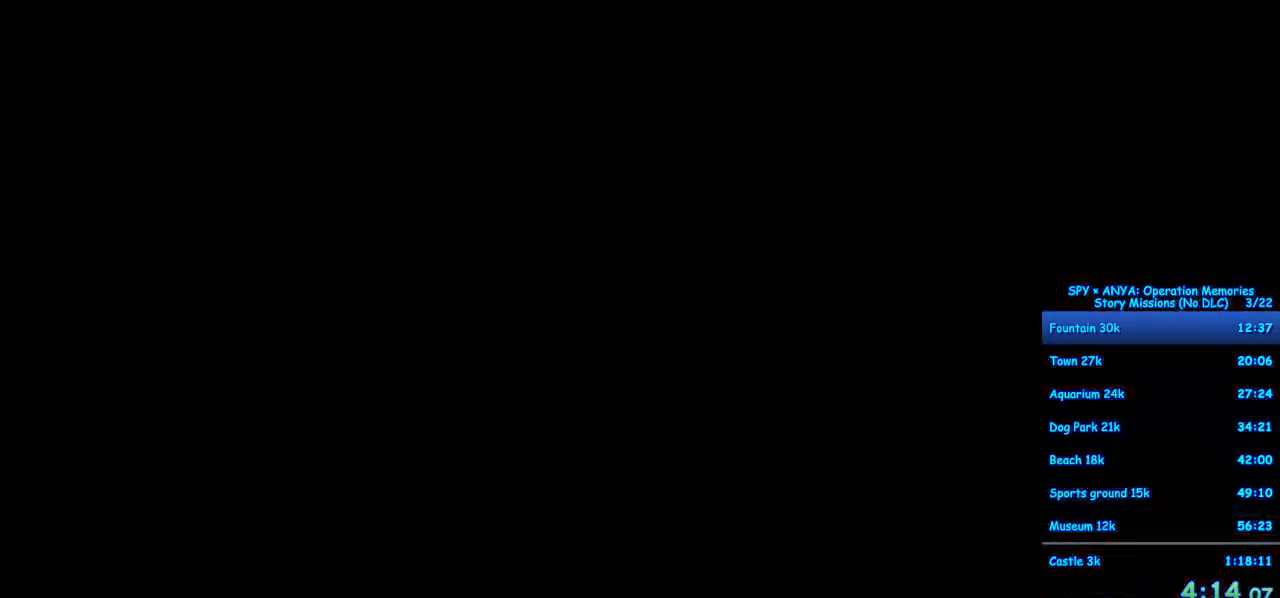
{"buttons": [], "left_stick": "center", "right_stick": "center", "button_events": []}
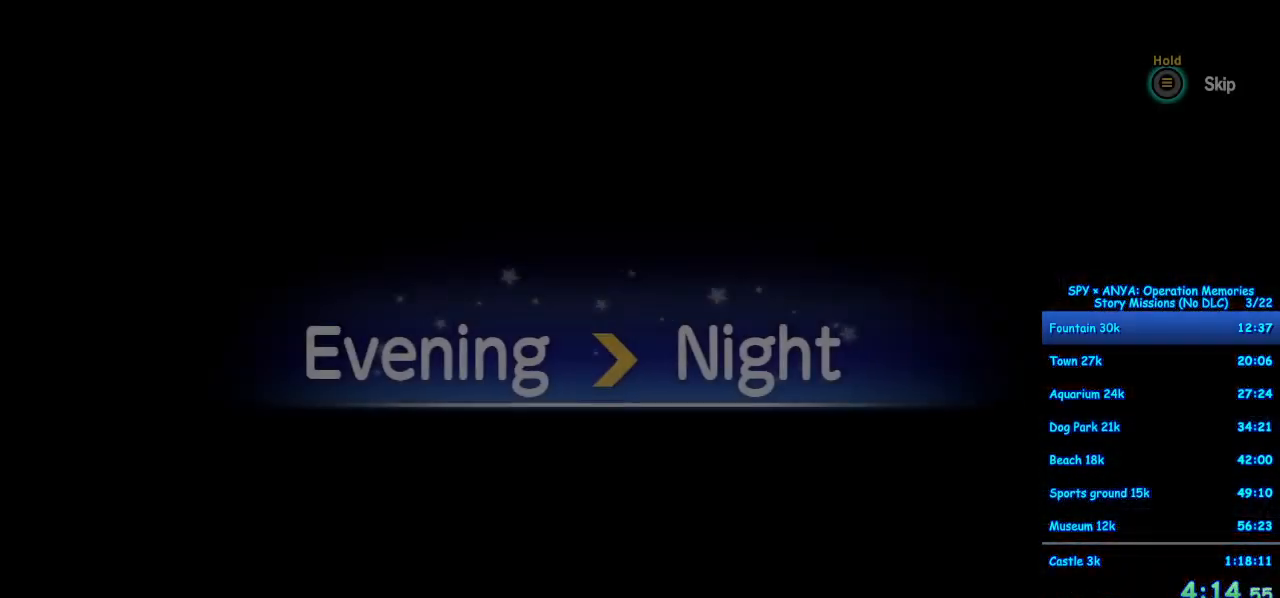
{"buttons": ["B"], "left_stick": "center", "right_stick": "center", "button_events": [[167, "B", "down"]]}
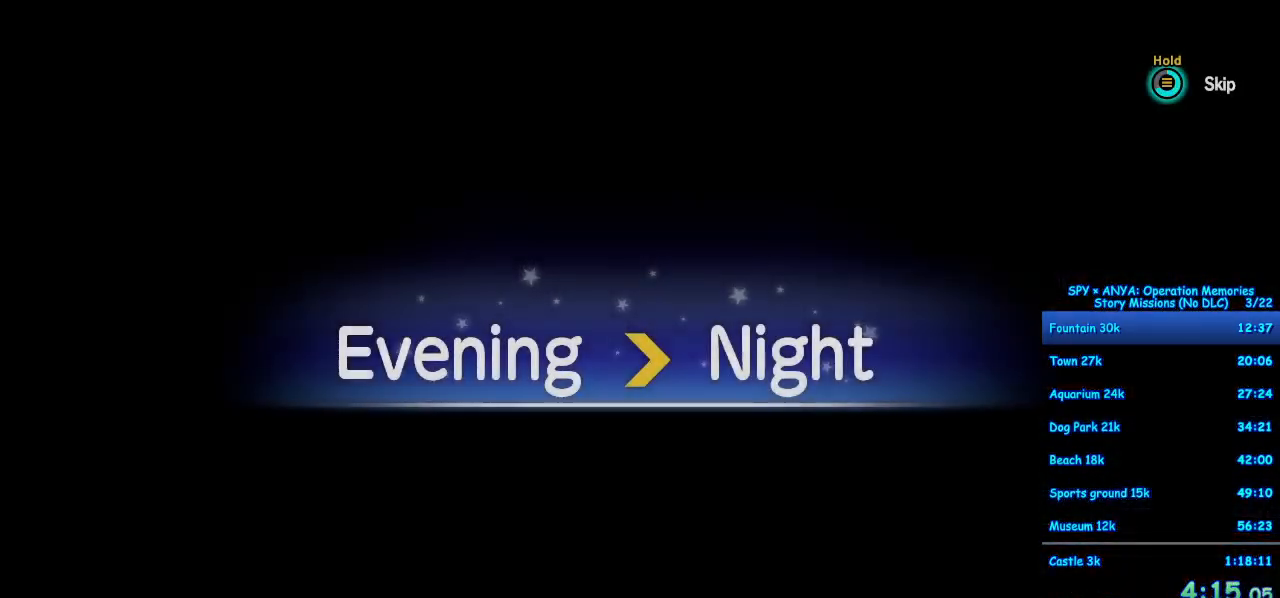
{"buttons": [], "left_stick": "center", "right_stick": "center", "button_events": [[317, "B", "up"]]}
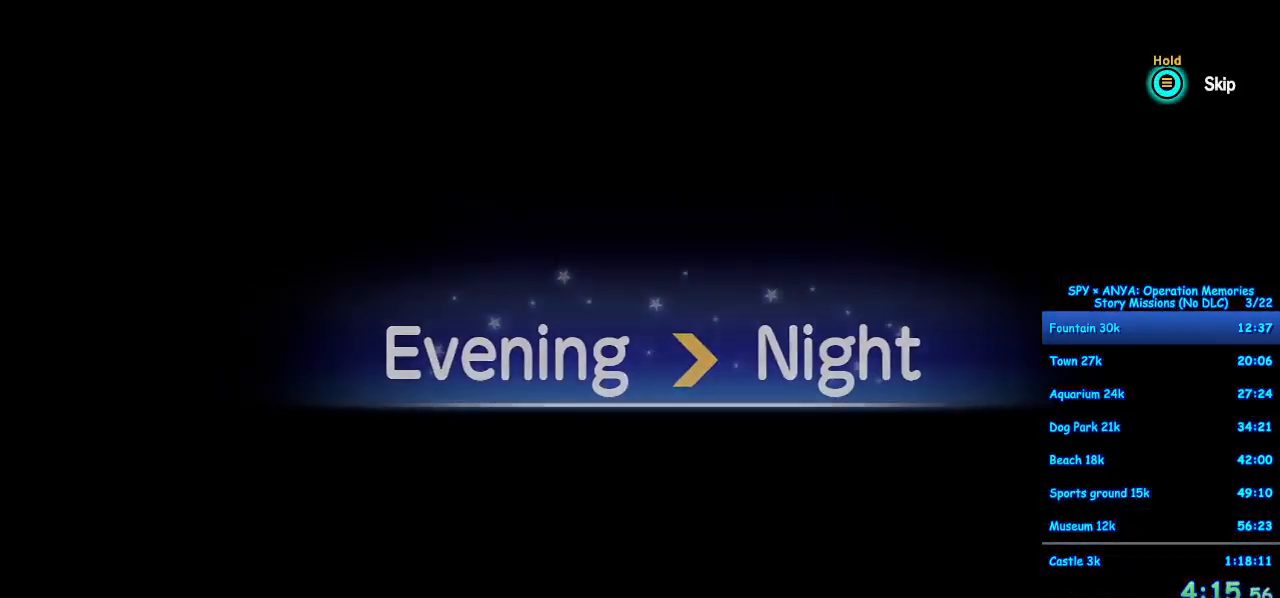
{"buttons": [], "left_stick": "center", "right_stick": "center", "button_events": []}
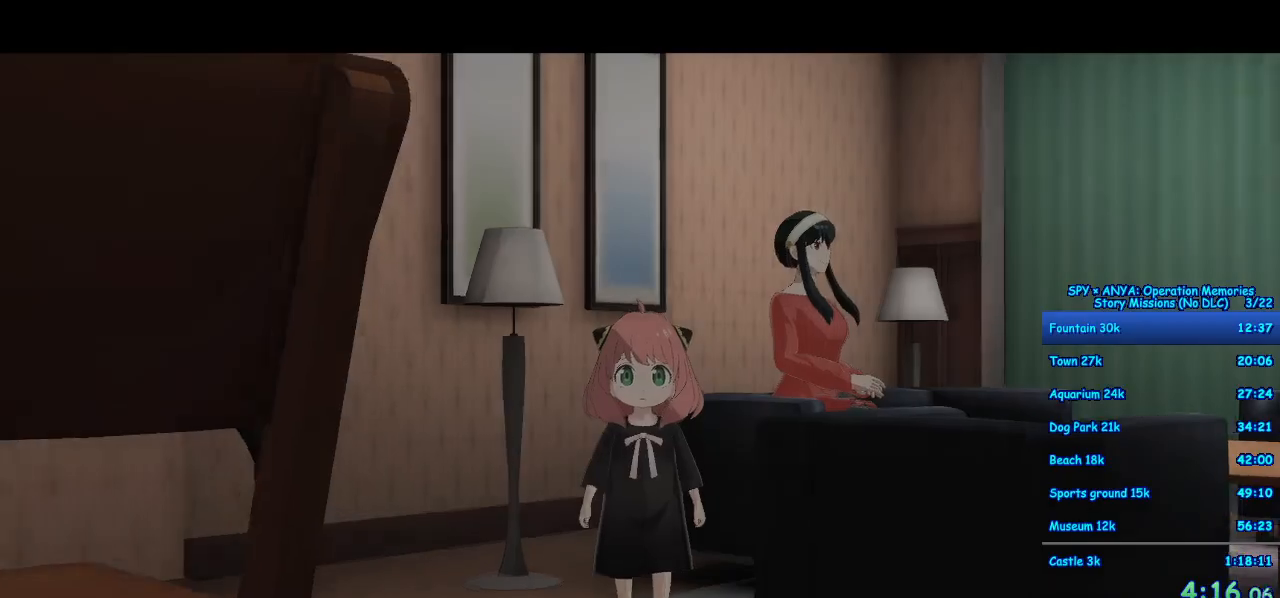
{"buttons": [], "left_stick": "center", "right_stick": "center", "button_events": []}
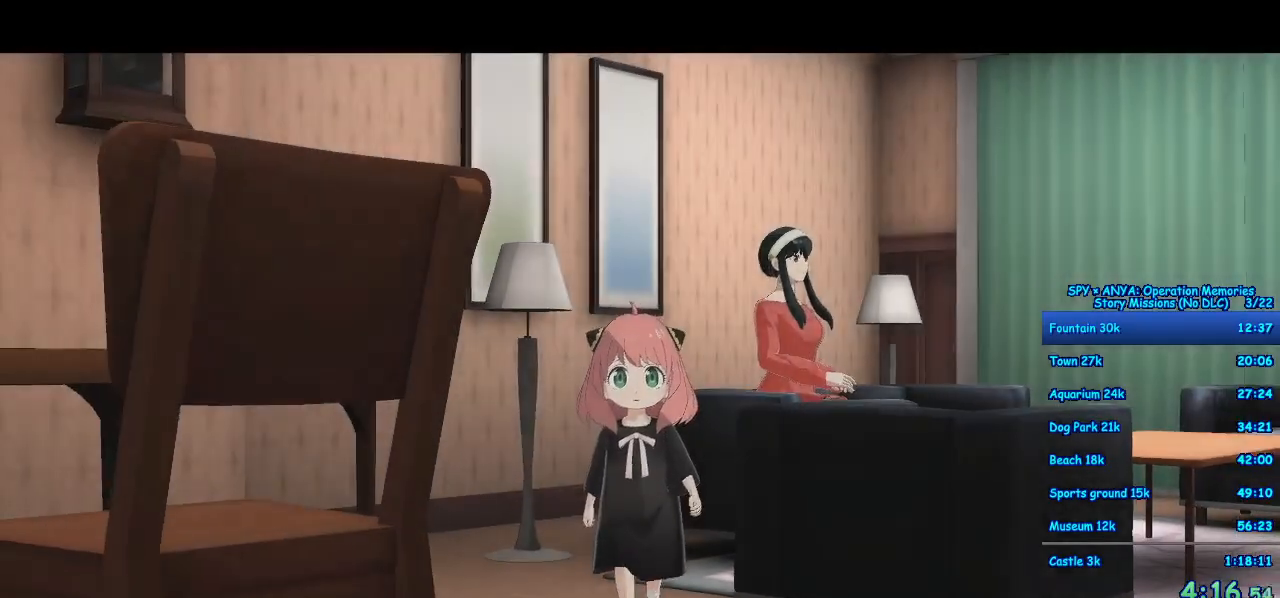
{"buttons": [], "left_stick": "center", "right_stick": "center", "button_events": []}